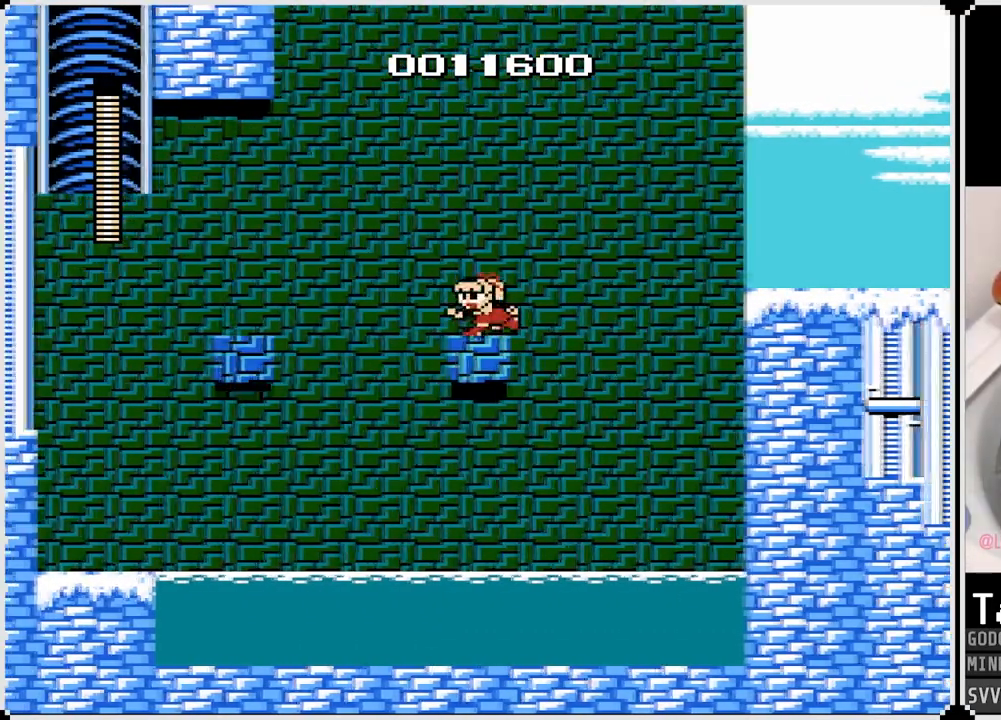
Gameplay with a controller (PlayStation layout); each line is a JSON object with the inputs held at the frame after it. "events" lists button and stick changes between this image and that frame as [ms after this image, input, new state], when the widget could be followed in between.
{"buttons": ["CROSS", "DPAD_LEFT"], "left_stick": "center", "right_stick": "center", "events": []}
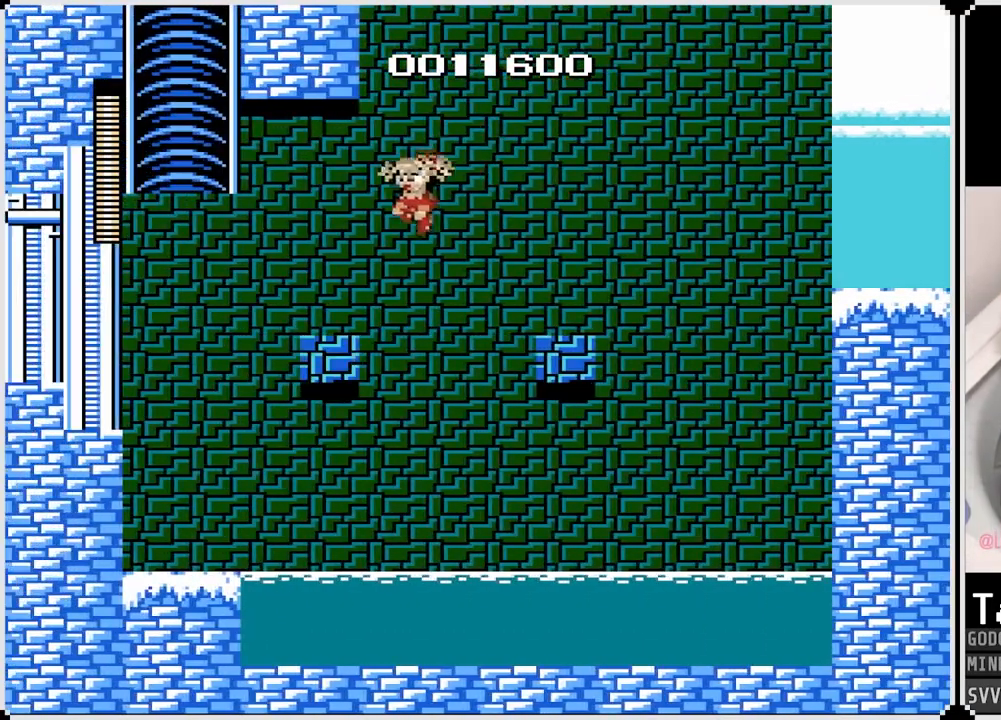
{"buttons": [], "left_stick": "center", "right_stick": "center", "events": [[117, "CROSS", "up"], [283, "DPAD_LEFT", "up"]]}
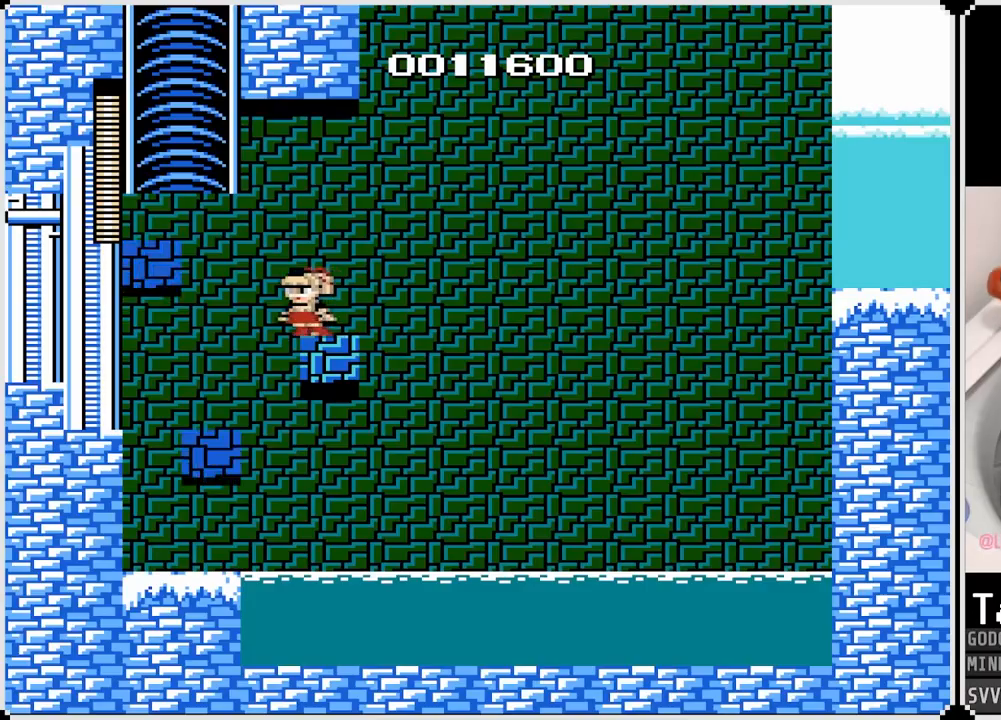
{"buttons": [], "left_stick": "center", "right_stick": "center", "events": [[167, "DPAD_RIGHT", "down"], [250, "DPAD_RIGHT", "up"]]}
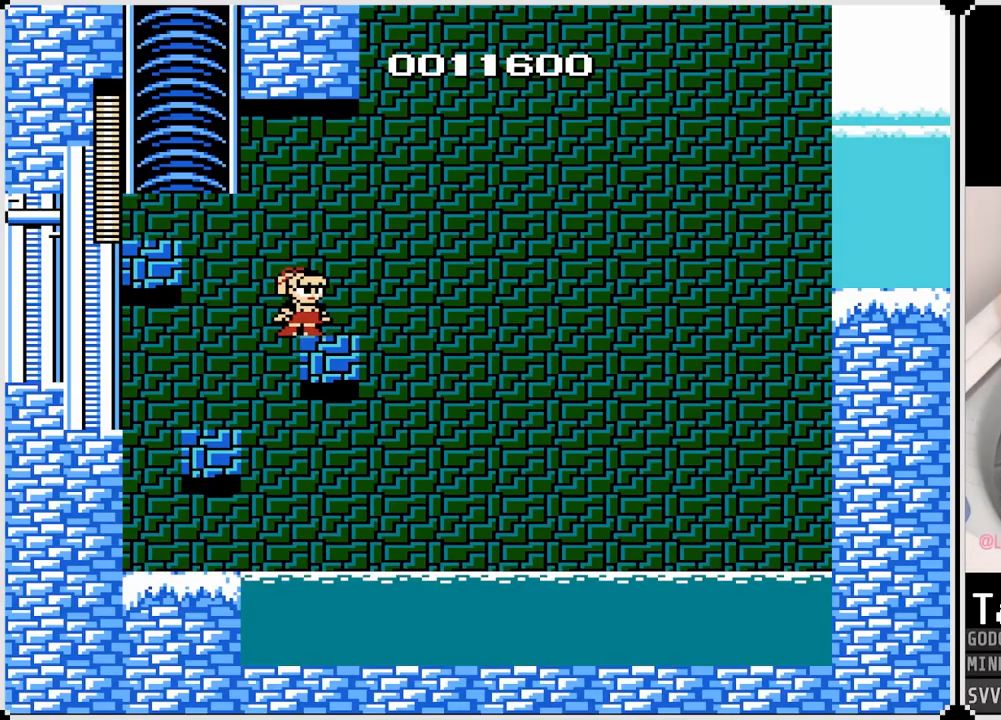
{"buttons": ["CROSS", "DPAD_RIGHT"], "left_stick": "center", "right_stick": "center", "events": [[167, "CROSS", "down"], [183, "DPAD_RIGHT", "down"]]}
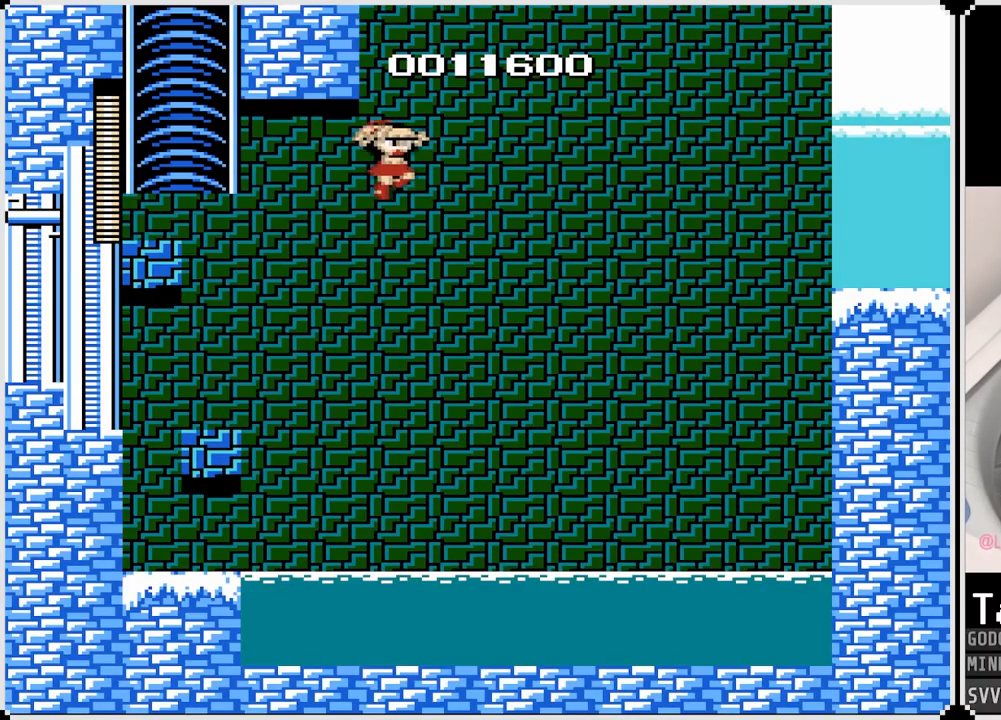
{"buttons": [], "left_stick": "center", "right_stick": "center", "events": [[150, "DPAD_RIGHT", "up"], [167, "CROSS", "up"]]}
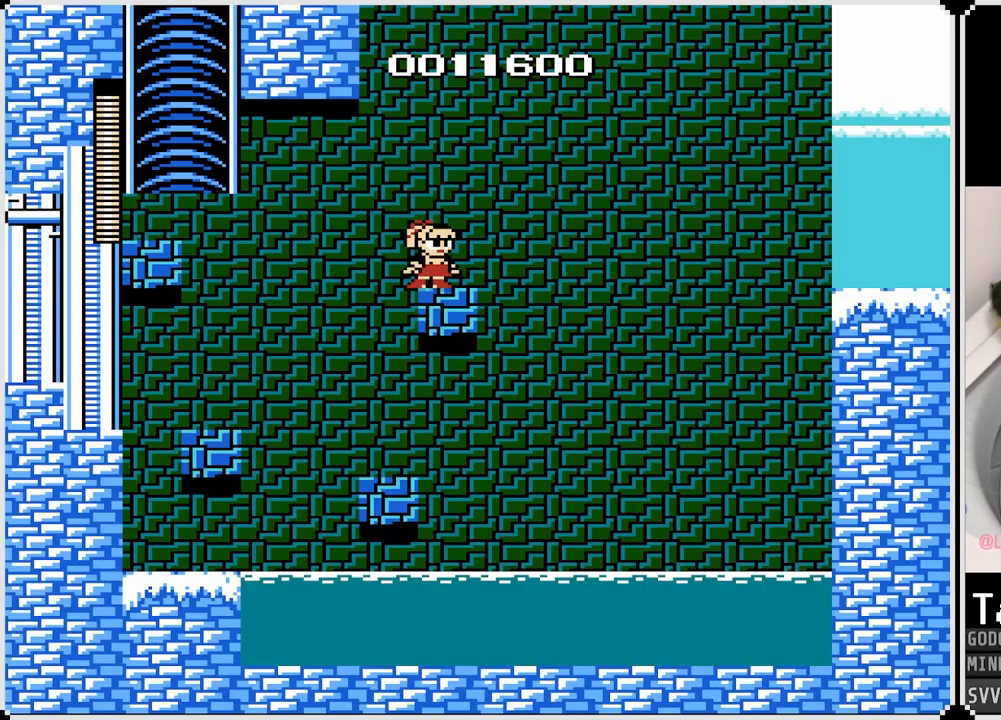
{"buttons": ["CROSS"], "left_stick": "center", "right_stick": "center", "events": [[333, "CROSS", "down"]]}
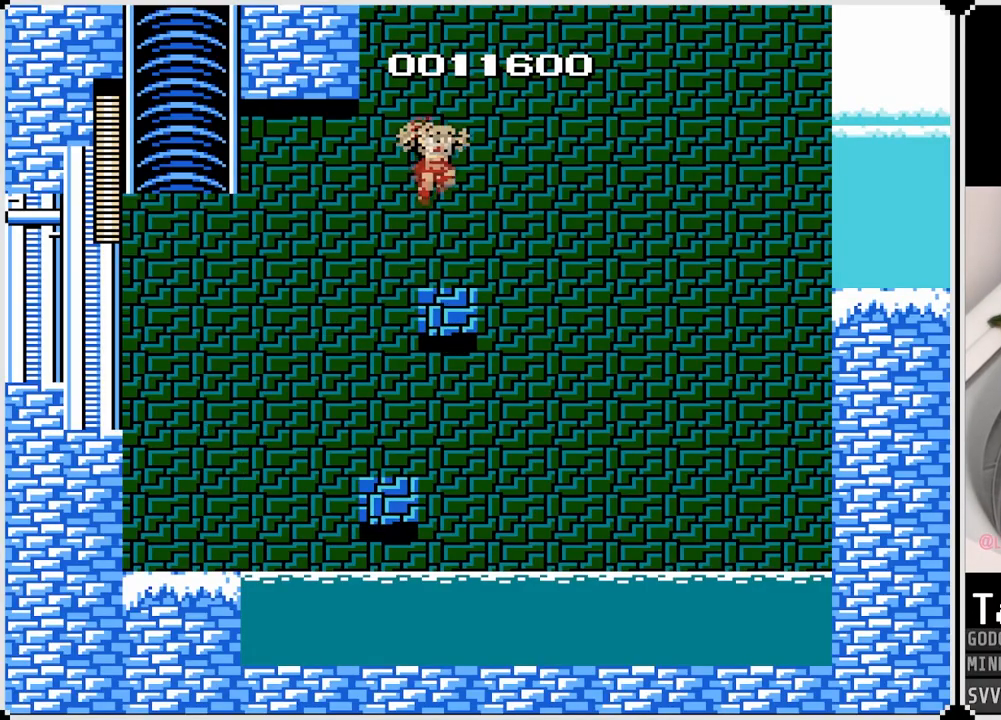
{"buttons": ["DPAD_RIGHT"], "left_stick": "center", "right_stick": "center", "events": [[83, "DPAD_RIGHT", "down"], [183, "DPAD_RIGHT", "up"], [300, "CROSS", "up"], [483, "DPAD_RIGHT", "down"]]}
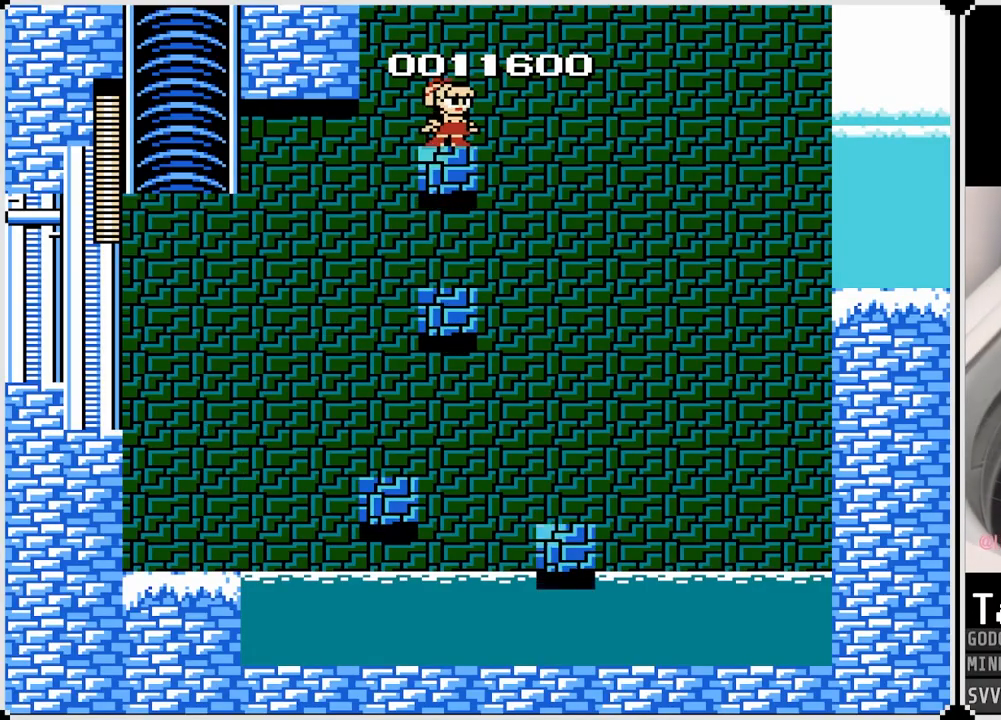
{"buttons": ["DPAD_RIGHT"], "left_stick": "center", "right_stick": "center", "events": [[117, "DPAD_RIGHT", "up"], [400, "DPAD_RIGHT", "down"]]}
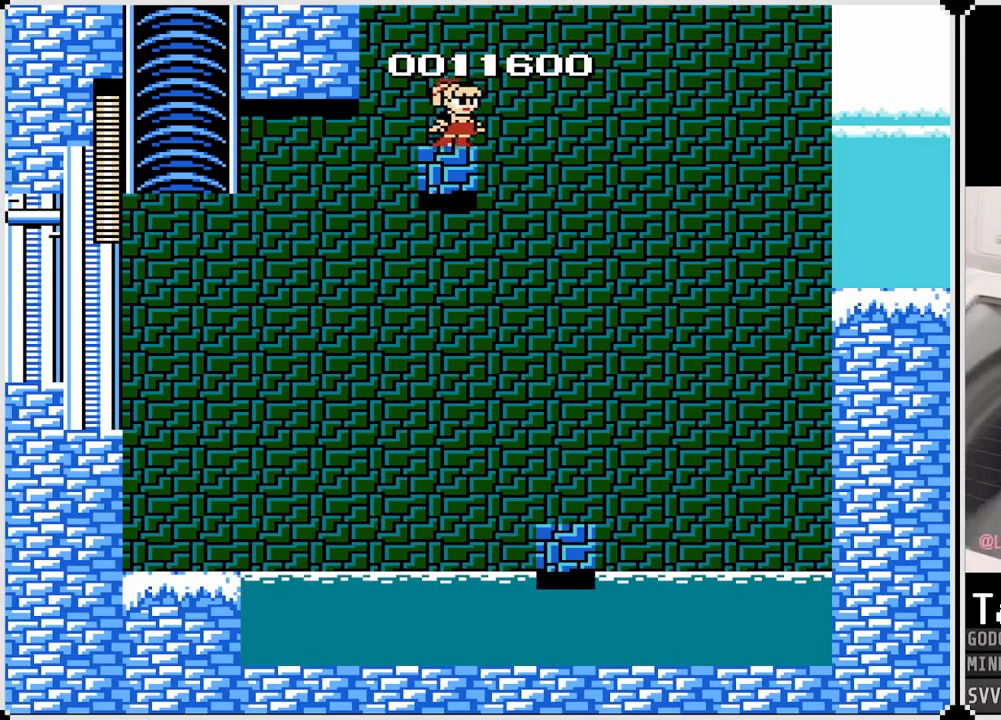
{"buttons": ["CROSS", "DPAD_RIGHT"], "left_stick": "center", "right_stick": "center", "events": [[100, "CROSS", "down"]]}
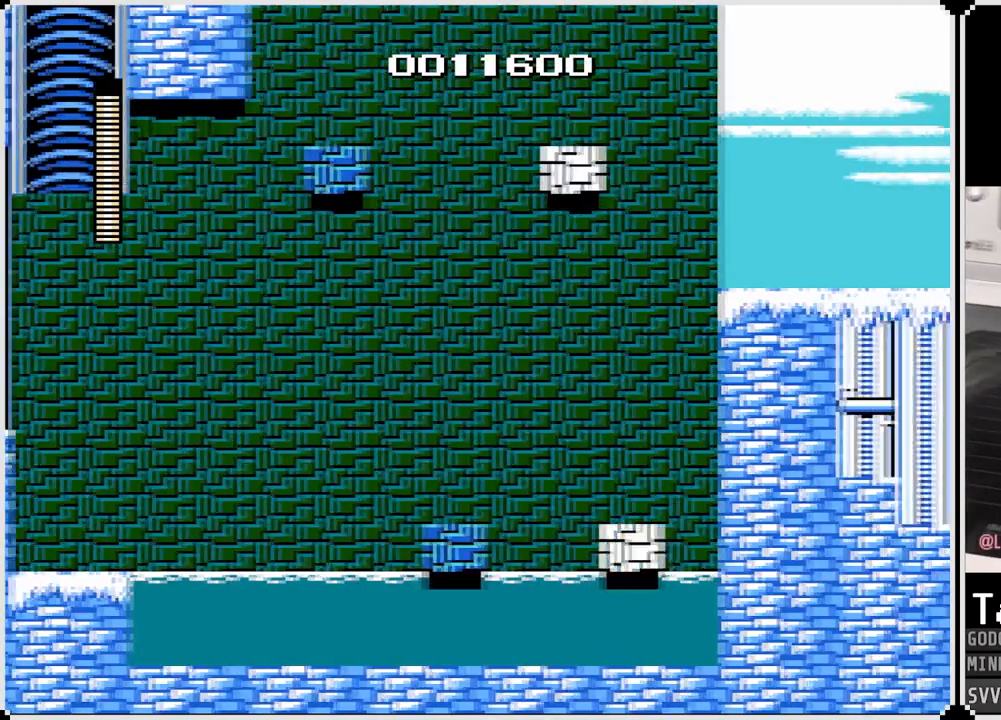
{"buttons": ["CROSS", "DPAD_RIGHT"], "left_stick": "center", "right_stick": "center", "events": [[200, "CROSS", "up"], [383, "CROSS", "down"]]}
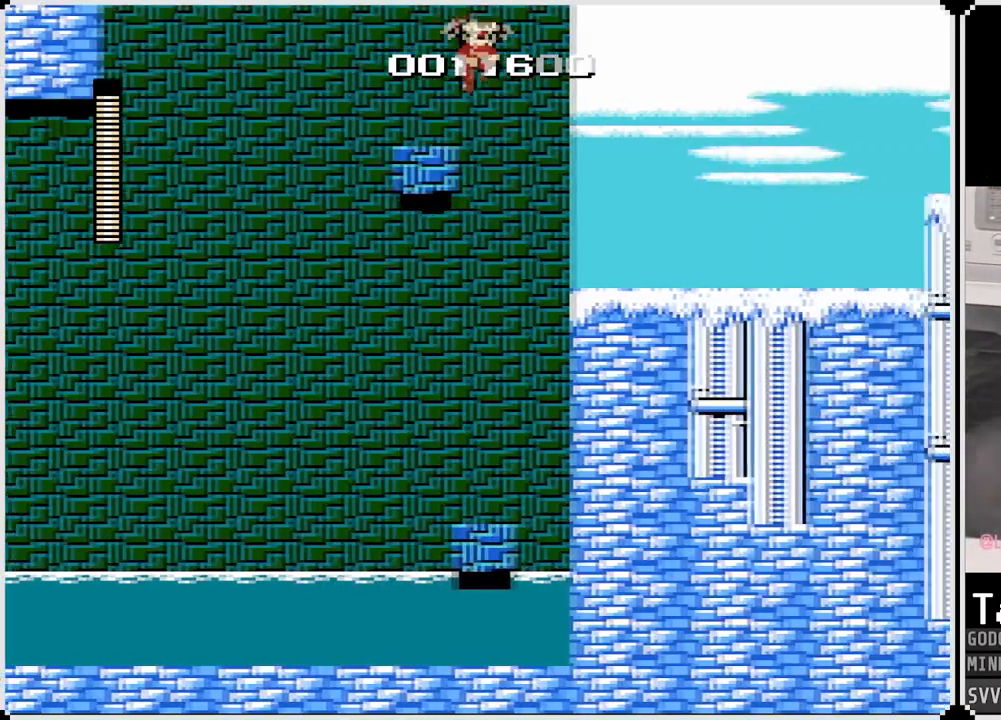
{"buttons": ["SQUARE", "DPAD_RIGHT"], "left_stick": "center", "right_stick": "center", "events": [[50, "CROSS", "up"], [383, "SQUARE", "down"]]}
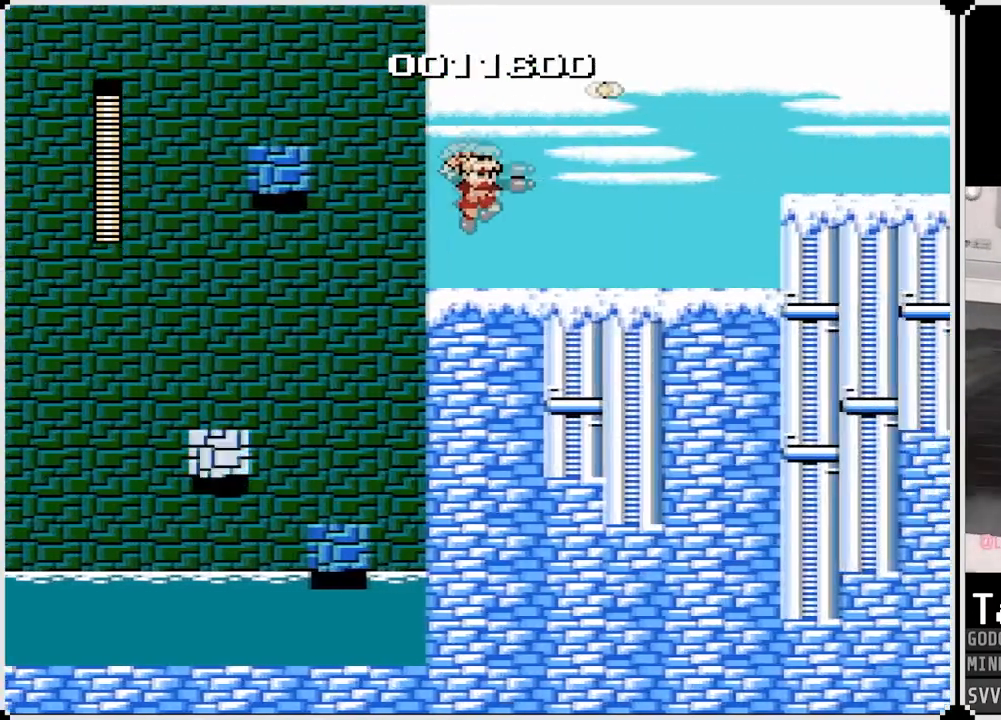
{"buttons": ["DPAD_RIGHT"], "left_stick": "center", "right_stick": "center", "events": [[17, "SQUARE", "up"], [100, "SQUARE", "down"], [200, "SQUARE", "up"], [250, "CROSS", "down"], [350, "SQUARE", "down"], [417, "CROSS", "up"], [467, "SQUARE", "up"]]}
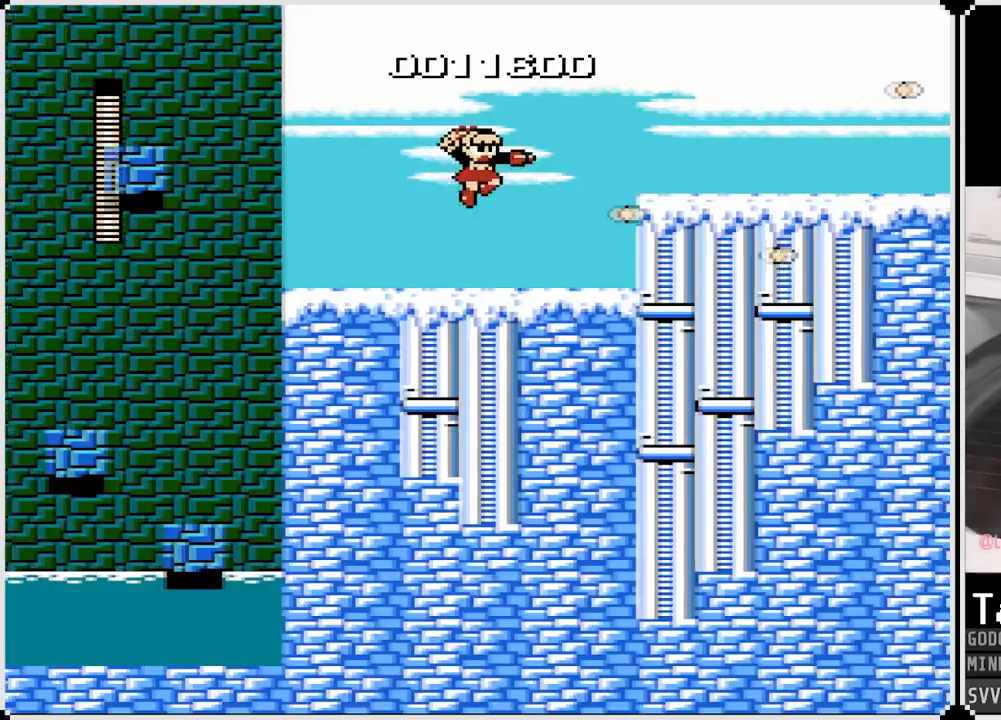
{"buttons": ["CROSS", "SQUARE", "DPAD_RIGHT"], "left_stick": "center", "right_stick": "center", "events": [[83, "SQUARE", "down"], [217, "SQUARE", "up"], [350, "CROSS", "down"], [400, "SQUARE", "down"]]}
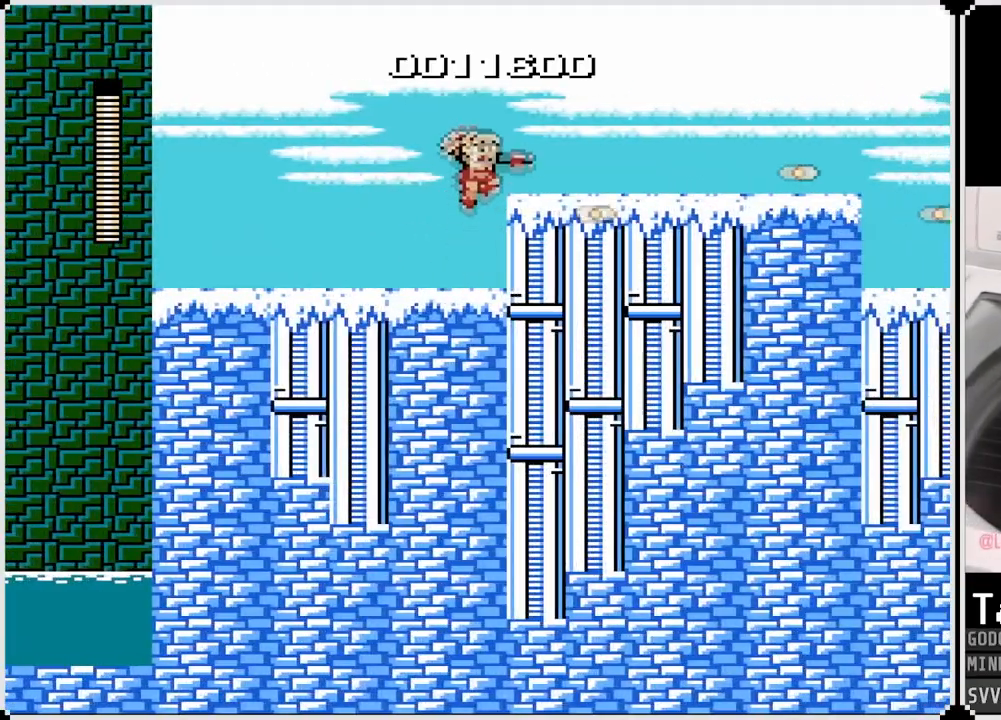
{"buttons": ["SQUARE", "DPAD_RIGHT"], "left_stick": "center", "right_stick": "center", "events": [[17, "CROSS", "up"], [117, "SQUARE", "up"], [333, "CROSS", "down"], [383, "SQUARE", "down"], [483, "CROSS", "up"]]}
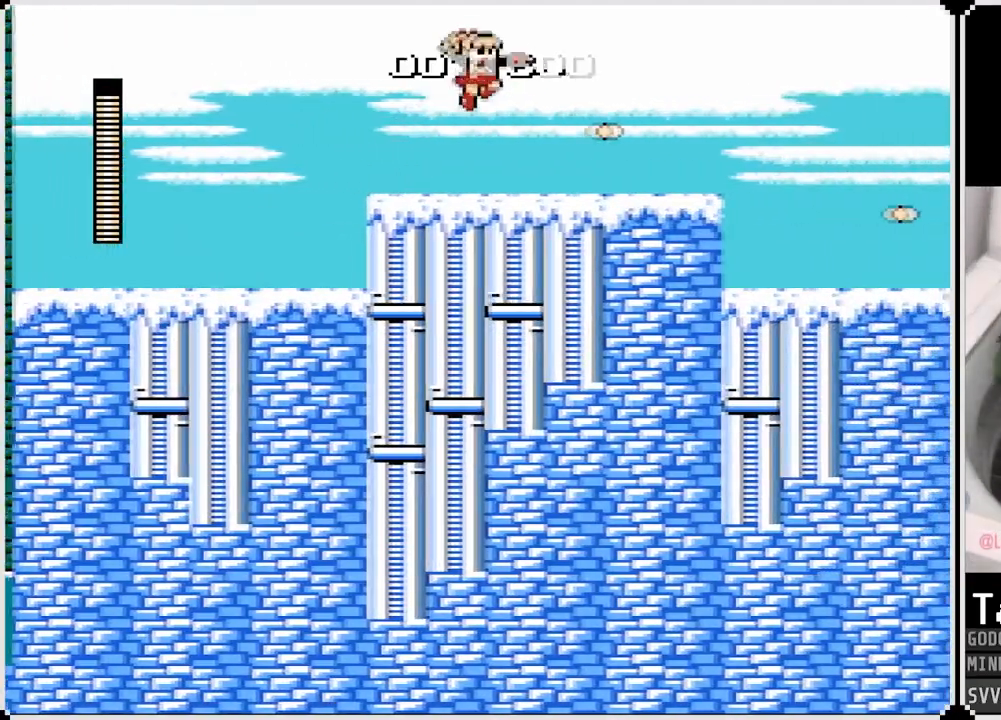
{"buttons": ["CROSS", "SQUARE", "DPAD_RIGHT"], "left_stick": "center", "right_stick": "center", "events": [[67, "SQUARE", "up"], [400, "CROSS", "down"], [500, "SQUARE", "down"]]}
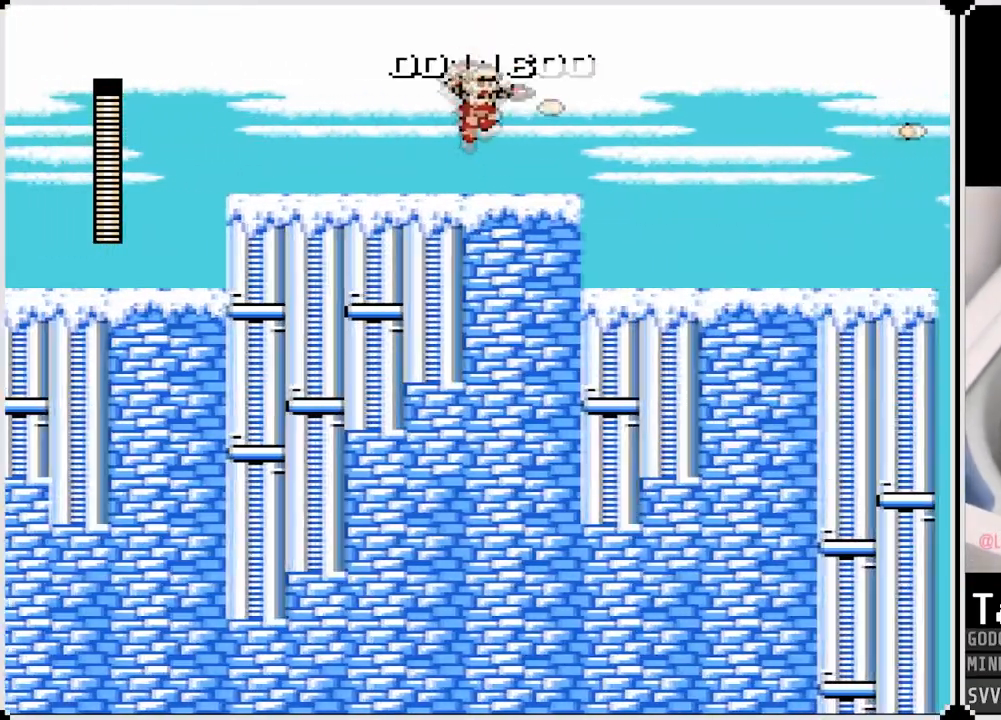
{"buttons": ["DPAD_RIGHT"], "left_stick": "center", "right_stick": "center", "events": [[117, "CROSS", "up"], [200, "SQUARE", "up"]]}
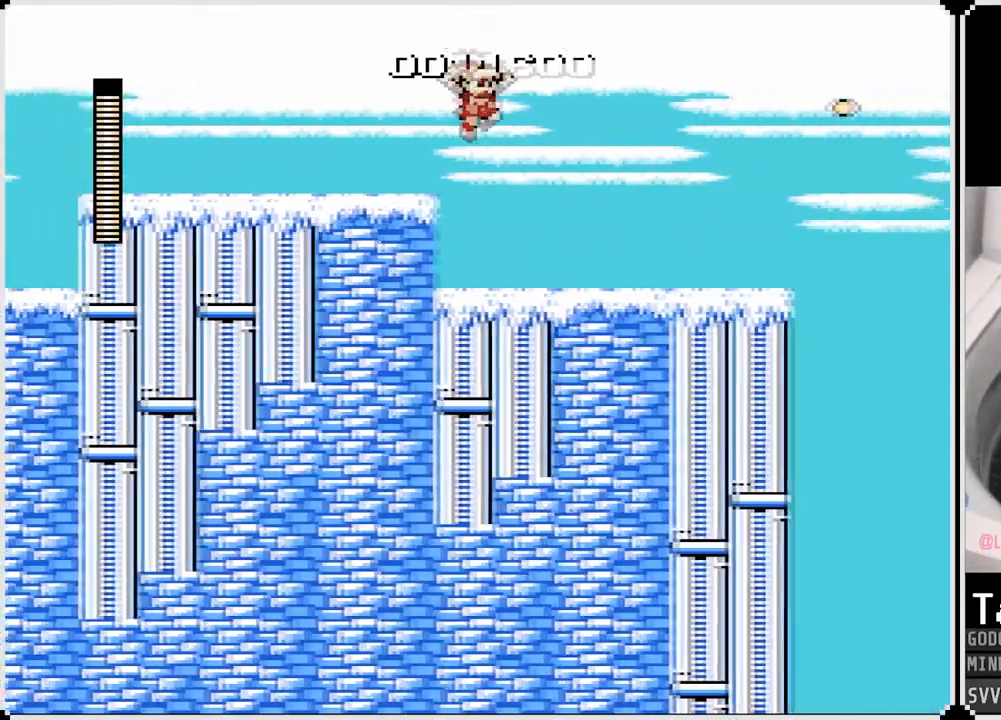
{"buttons": ["DPAD_RIGHT"], "left_stick": "center", "right_stick": "center", "events": []}
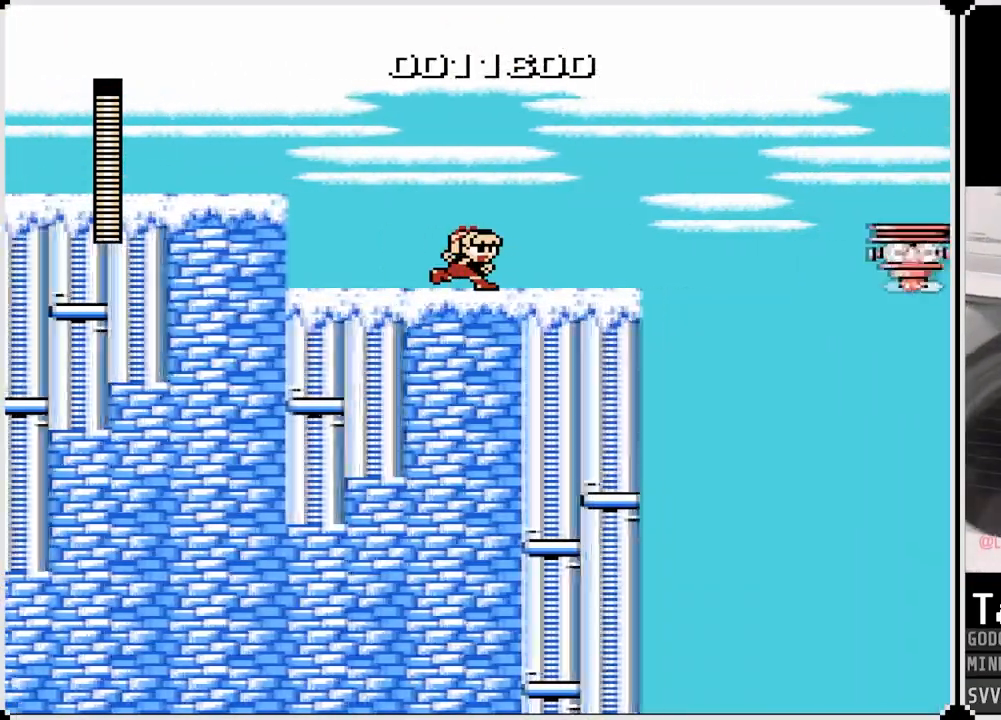
{"buttons": ["CROSS", "DPAD_RIGHT"], "left_stick": "center", "right_stick": "center", "events": [[483, "CROSS", "down"]]}
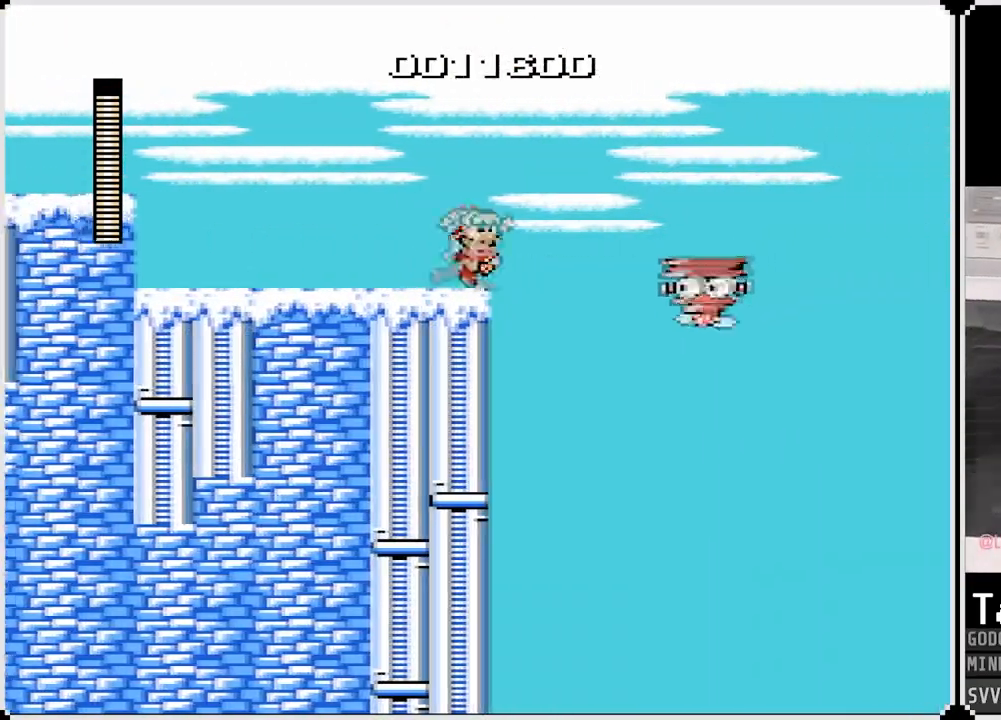
{"buttons": ["DPAD_RIGHT"], "left_stick": "center", "right_stick": "center", "events": [[283, "CROSS", "up"]]}
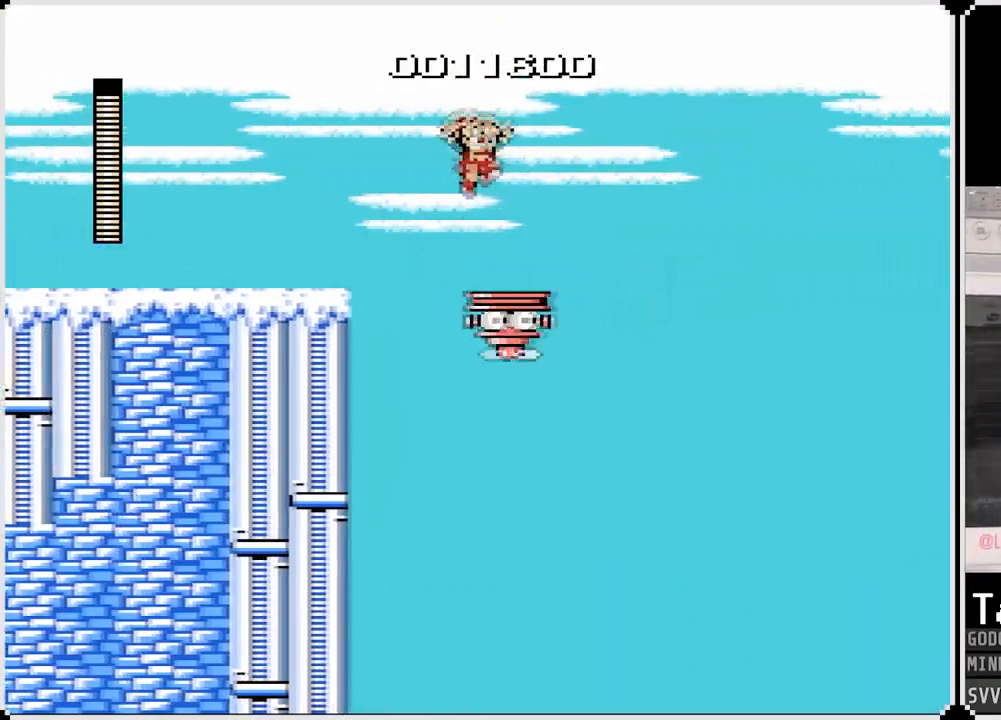
{"buttons": ["SQUARE"], "left_stick": "center", "right_stick": "center", "events": [[33, "DPAD_RIGHT", "up"], [217, "SQUARE", "down"], [300, "SQUARE", "up"], [500, "SQUARE", "down"]]}
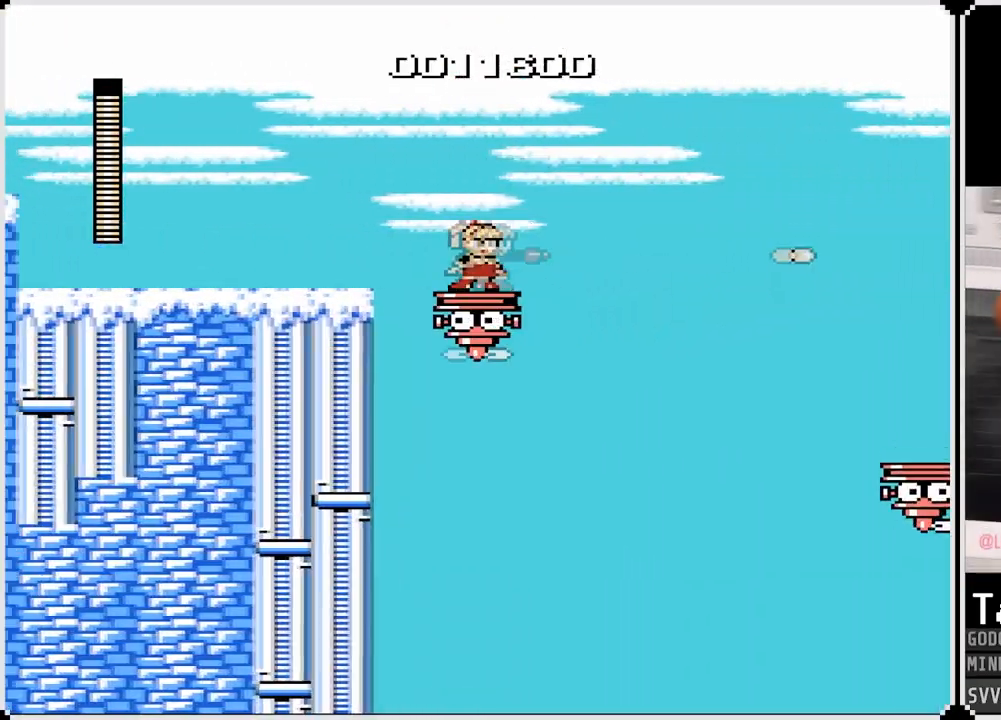
{"buttons": [], "left_stick": "center", "right_stick": "center", "events": [[117, "SQUARE", "up"], [317, "SQUARE", "down"], [433, "SQUARE", "up"]]}
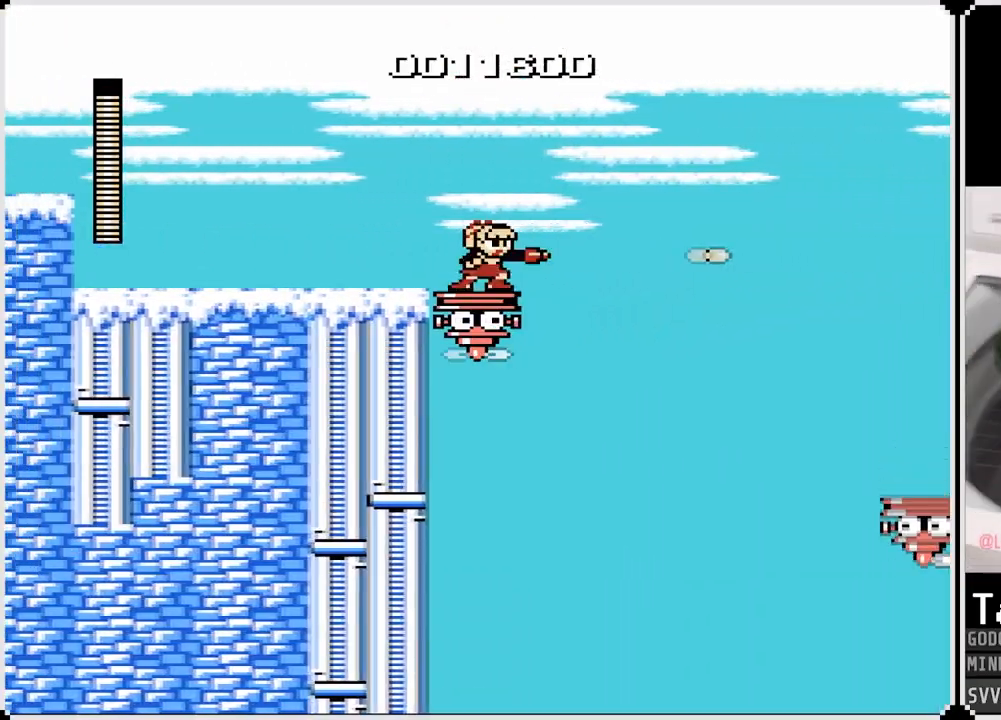
{"buttons": [], "left_stick": "center", "right_stick": "center", "events": [[267, "SQUARE", "down"], [450, "SQUARE", "up"]]}
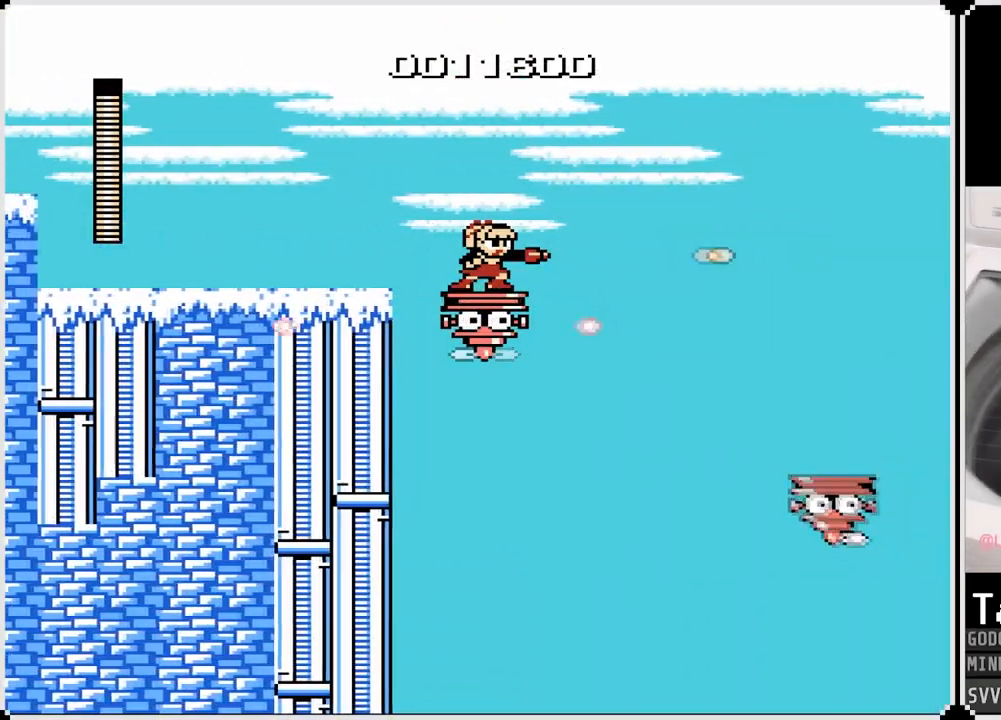
{"buttons": [], "left_stick": "center", "right_stick": "center", "events": []}
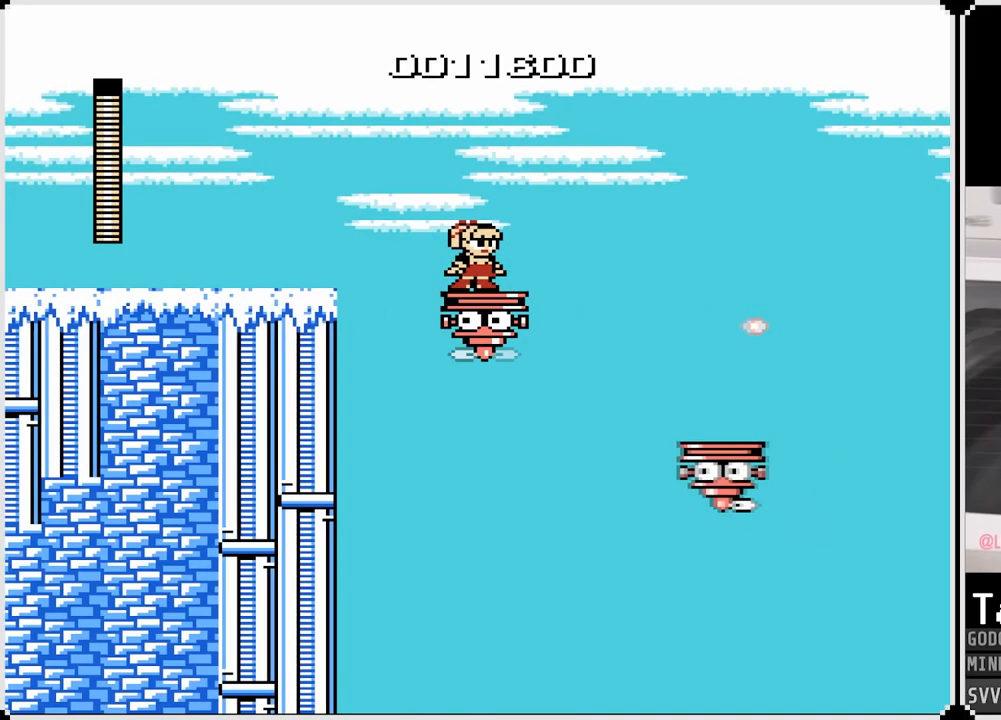
{"buttons": ["DPAD_RIGHT"], "left_stick": "center", "right_stick": "center", "events": [[467, "DPAD_RIGHT", "down"]]}
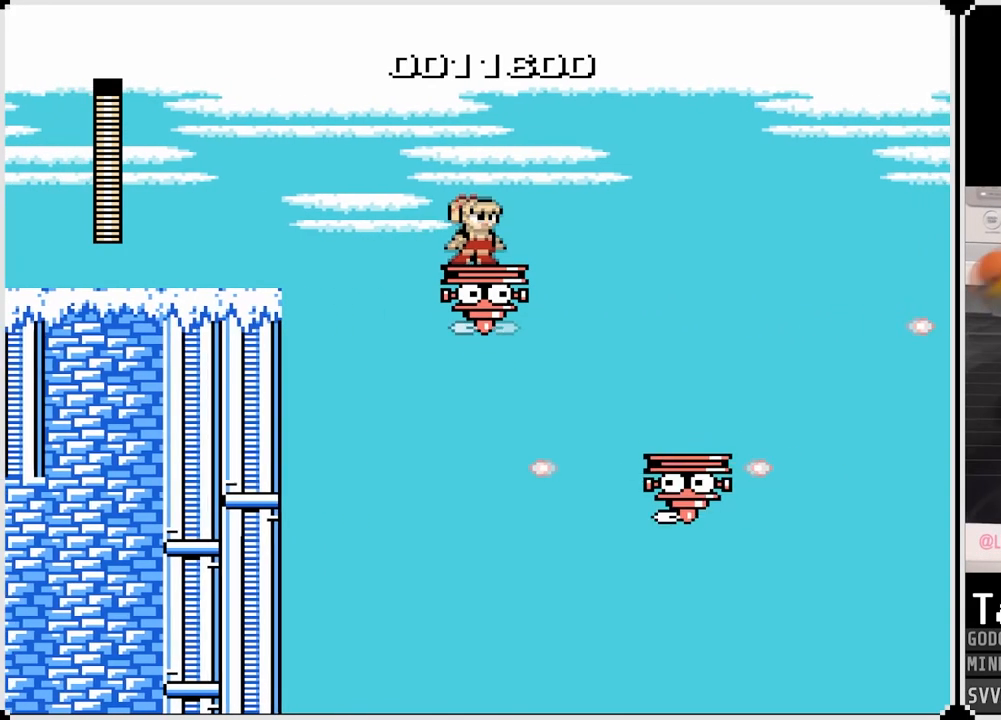
{"buttons": ["CROSS", "DPAD_RIGHT"], "left_stick": "center", "right_stick": "center", "events": [[200, "CROSS", "down"]]}
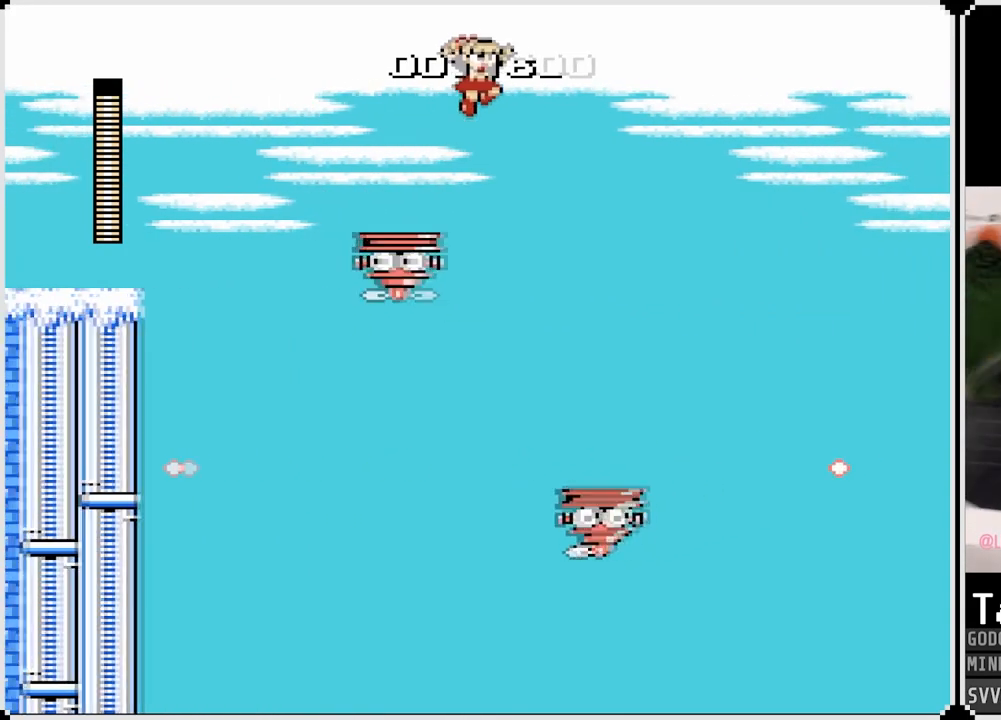
{"buttons": ["DPAD_RIGHT"], "left_stick": "center", "right_stick": "center", "events": [[250, "CROSS", "up"]]}
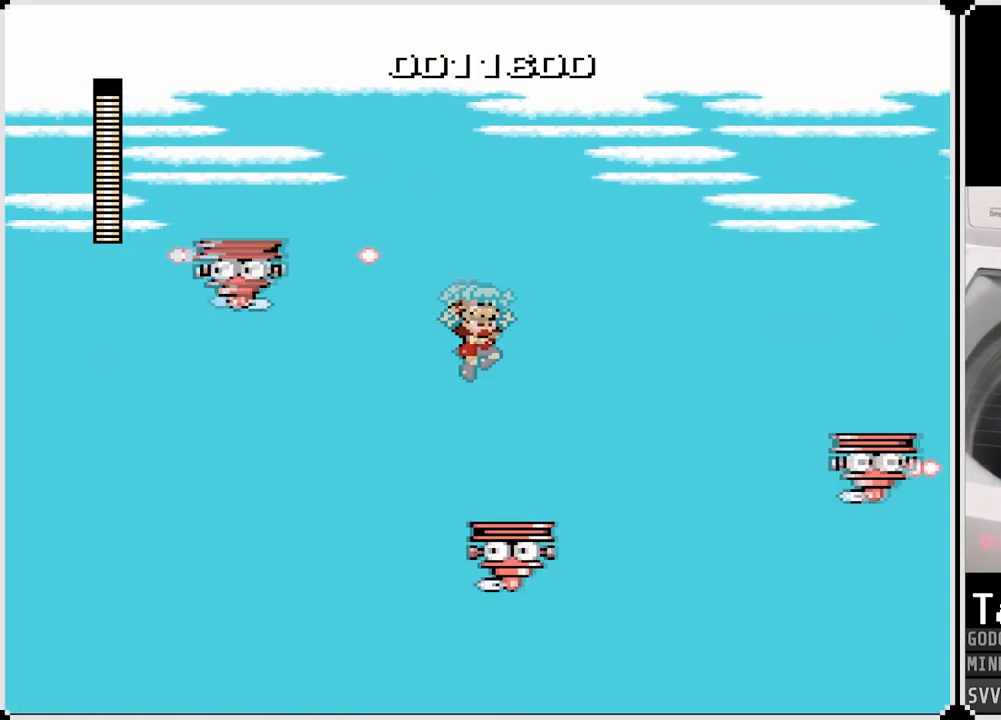
{"buttons": [], "left_stick": "center", "right_stick": "center", "events": [[150, "DPAD_RIGHT", "up"]]}
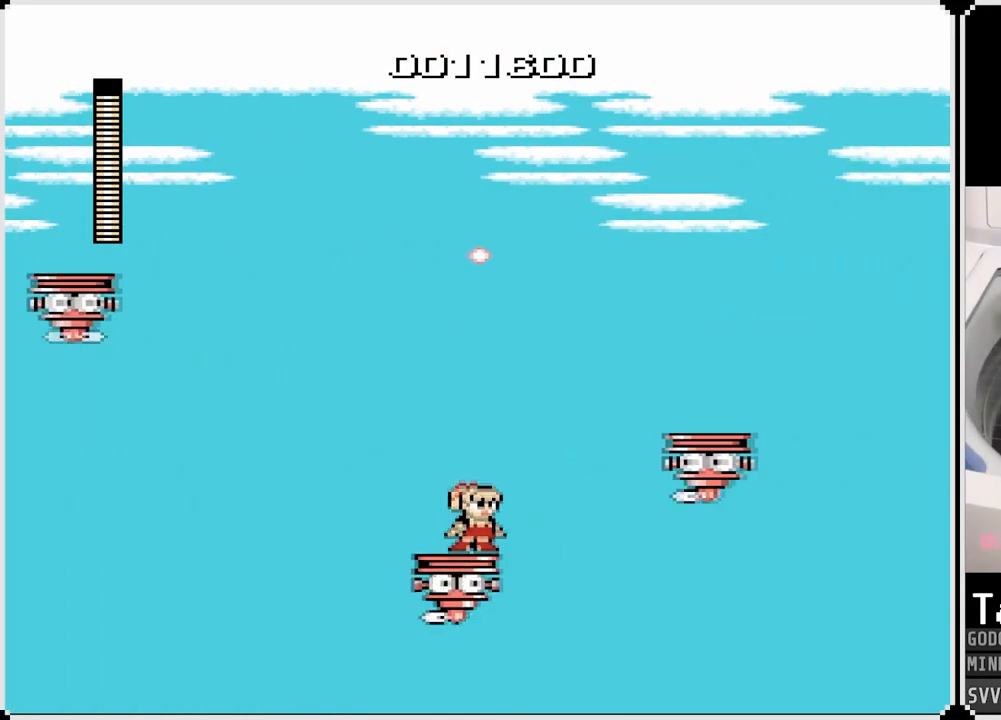
{"buttons": ["CROSS", "DPAD_RIGHT"], "left_stick": "center", "right_stick": "center", "events": [[100, "DPAD_RIGHT", "down"], [183, "CROSS", "down"]]}
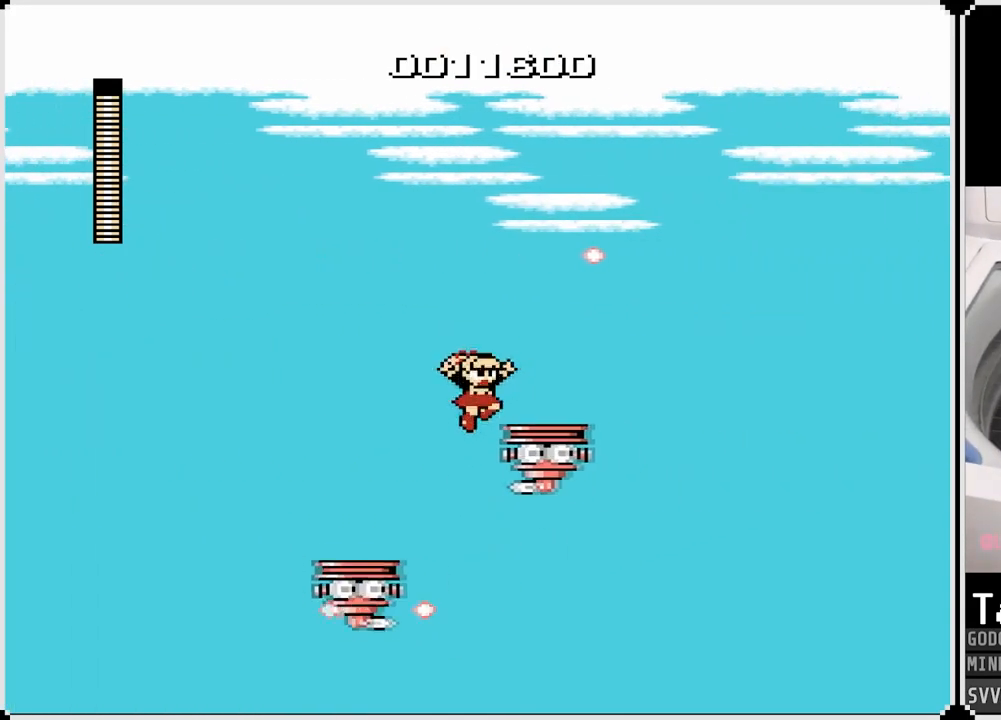
{"buttons": [], "left_stick": "center", "right_stick": "center", "events": [[167, "CROSS", "up"], [217, "DPAD_RIGHT", "up"]]}
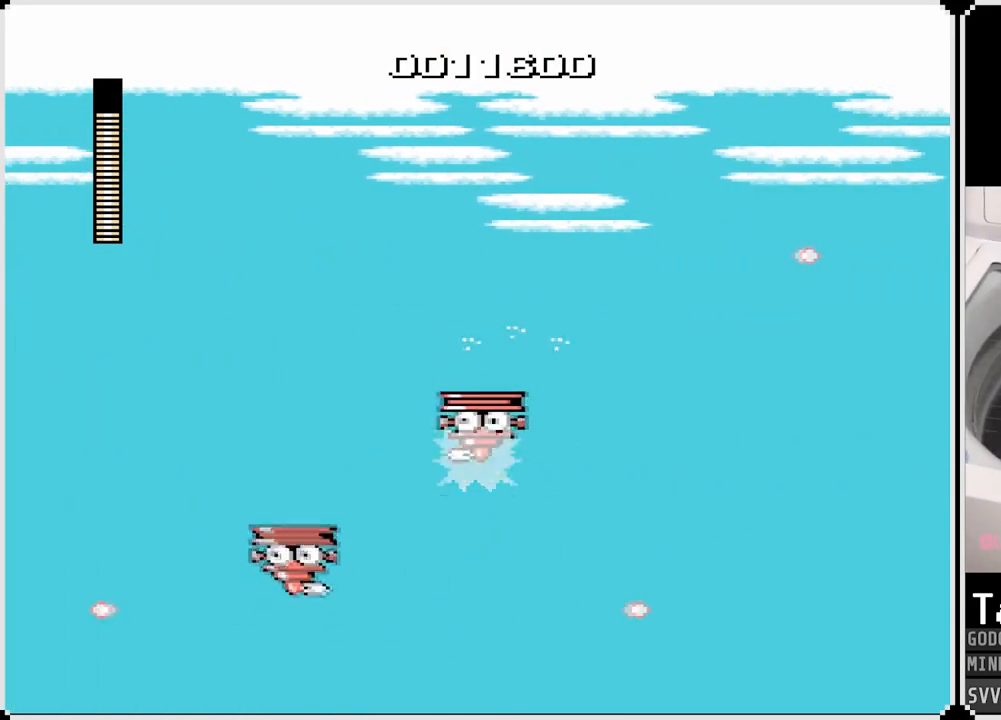
{"buttons": [], "left_stick": "center", "right_stick": "center", "events": [[67, "SQUARE", "down"], [133, "SQUARE", "up"]]}